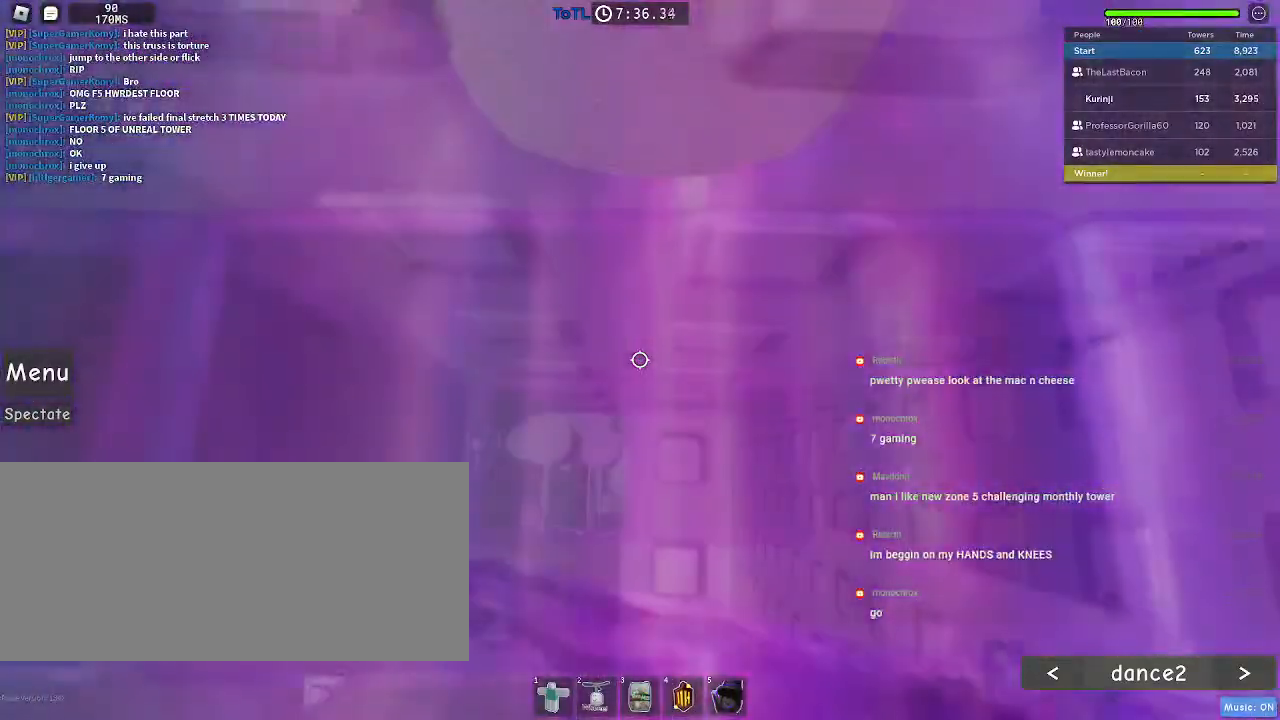
Gameplay with keyboard and mouse; each line is a JSON object with the keys and mouse buttons held at the frame after it. "events" lists presses ("down") and releases ("up") of "a", "ctrl", "d", "e", "f", "q", "r", "s", "shift", "space", "tab", "w", "mouse_left", "mouse_wheel", "mouse_right", "mouse_mb4" and "mouse_mb5" between this image and that frame as [ms after this image, input, new state], when the widget could be followed in between. "mouse_left", "mouse_wheel", "mouse_right", "mouse_mb4", "mouse_mb5" = the "left", "wheel", "right", "mb4", "mb5" buttons of the "mouse" list. No other keys are recorded. "wheel" means that the mouse wheel is clicked or scrolled. Mouse movement is not recorded.
{"keys": [], "mouse": [], "events": [[83, "mouse_wheel", "up"], [117, "w", "down"], [167, "w", "up"], [417, "w", "down"], [467, "w", "up"]]}
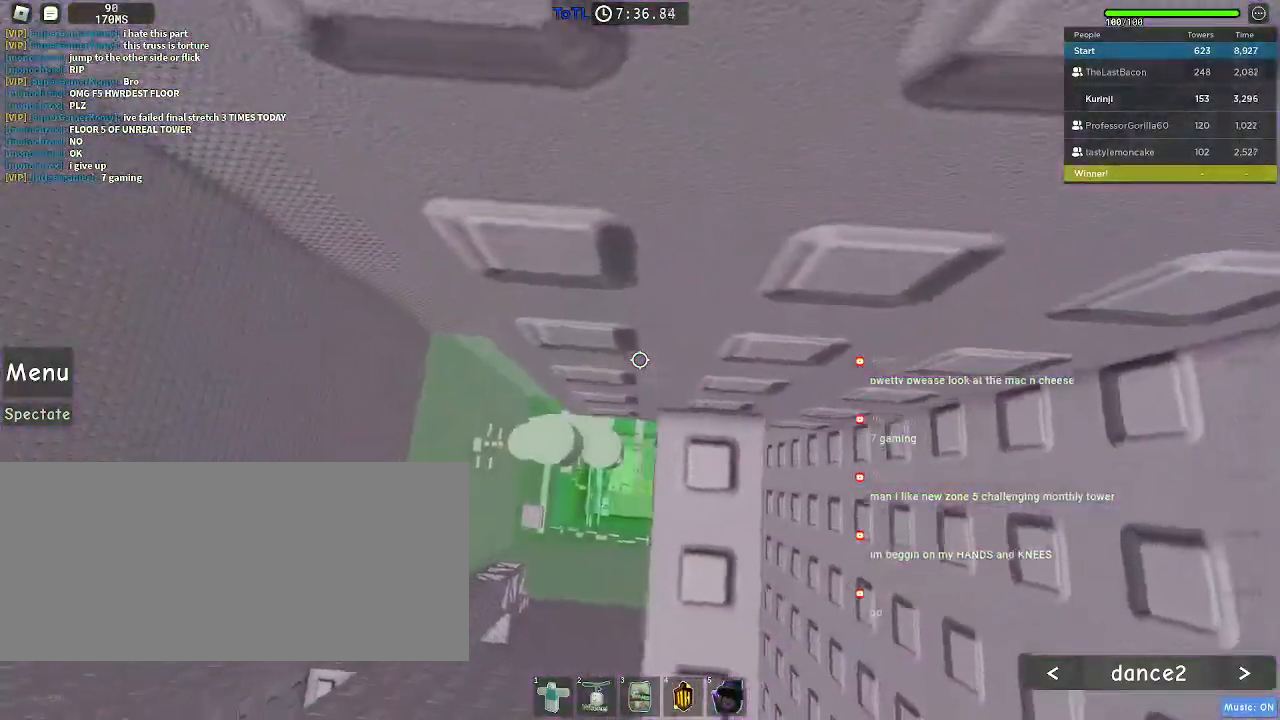
{"keys": ["w"], "mouse": [], "events": [[483, "w", "down"]]}
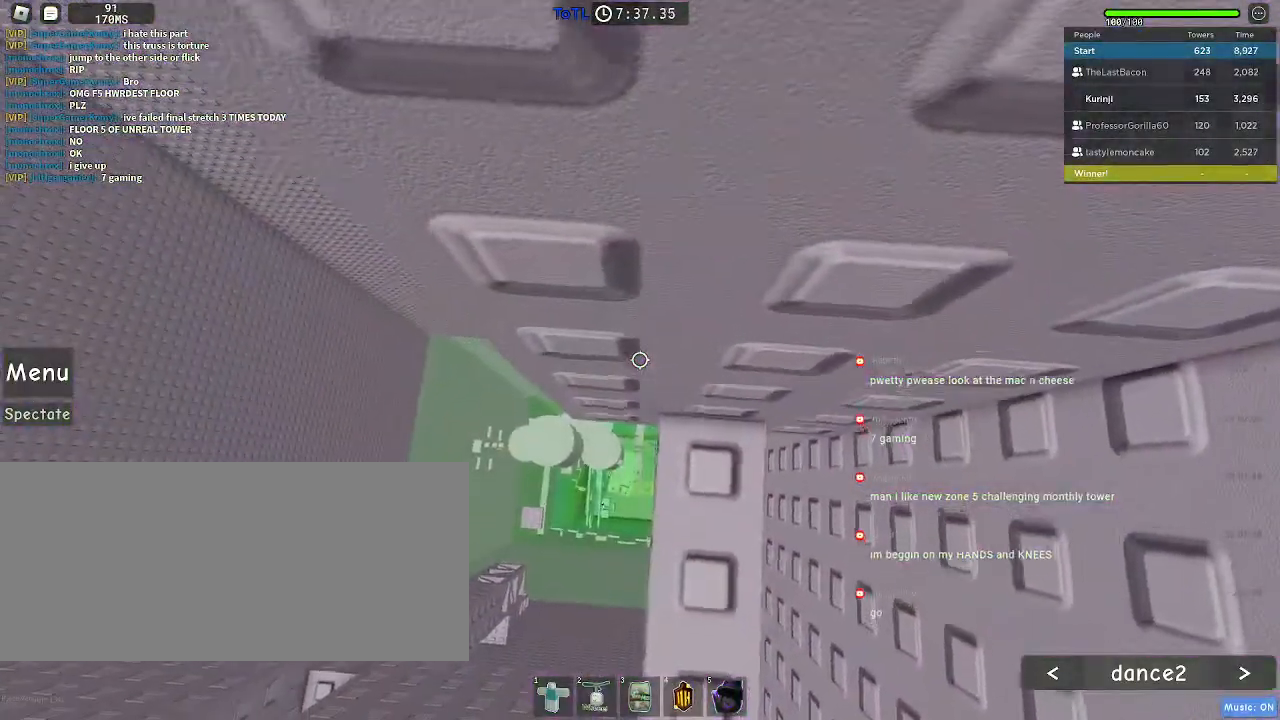
{"keys": [], "mouse": [], "events": [[33, "w", "up"]]}
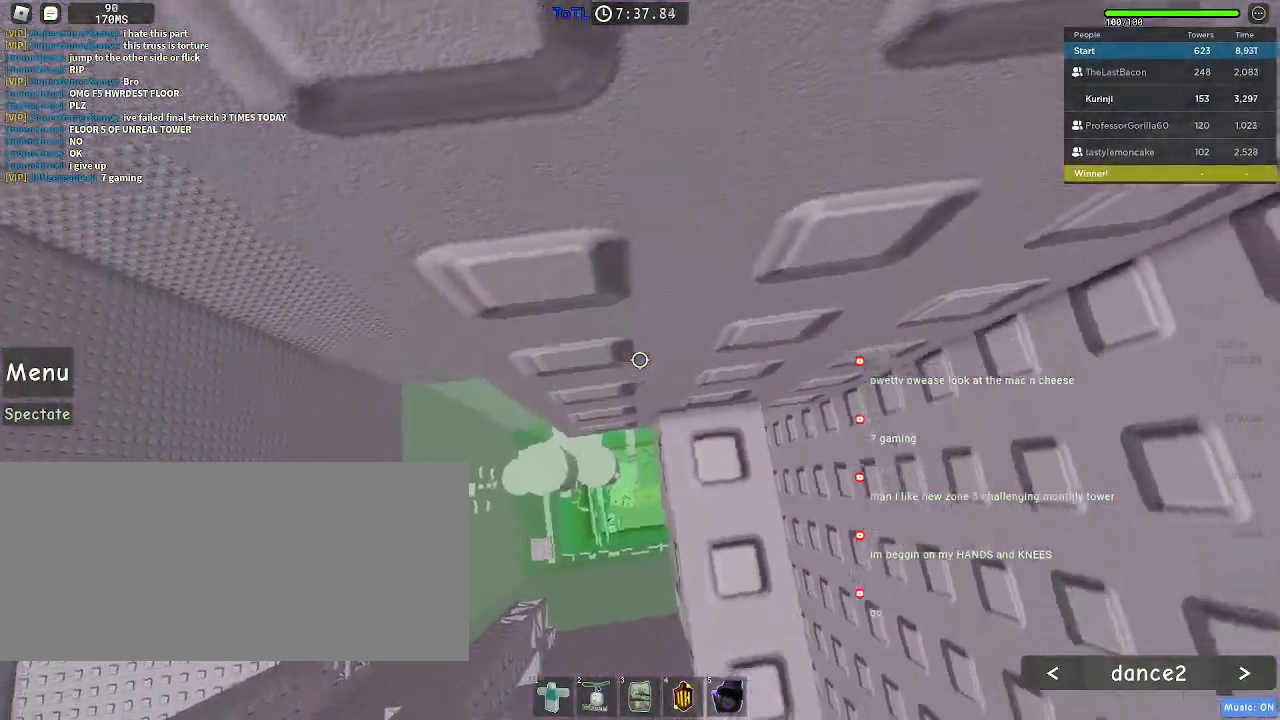
{"keys": [], "mouse": [], "events": []}
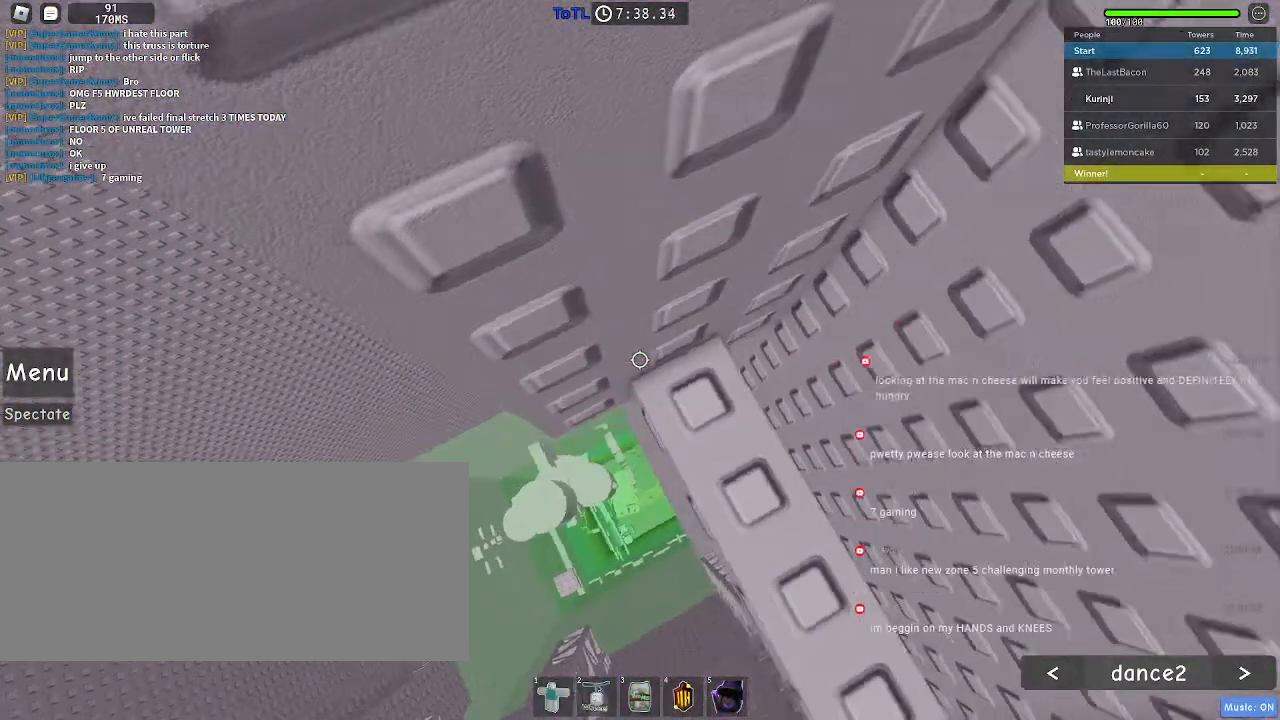
{"keys": [], "mouse": [], "events": [[83, "mouse_wheel", "down"], [333, "mouse_wheel", "up"]]}
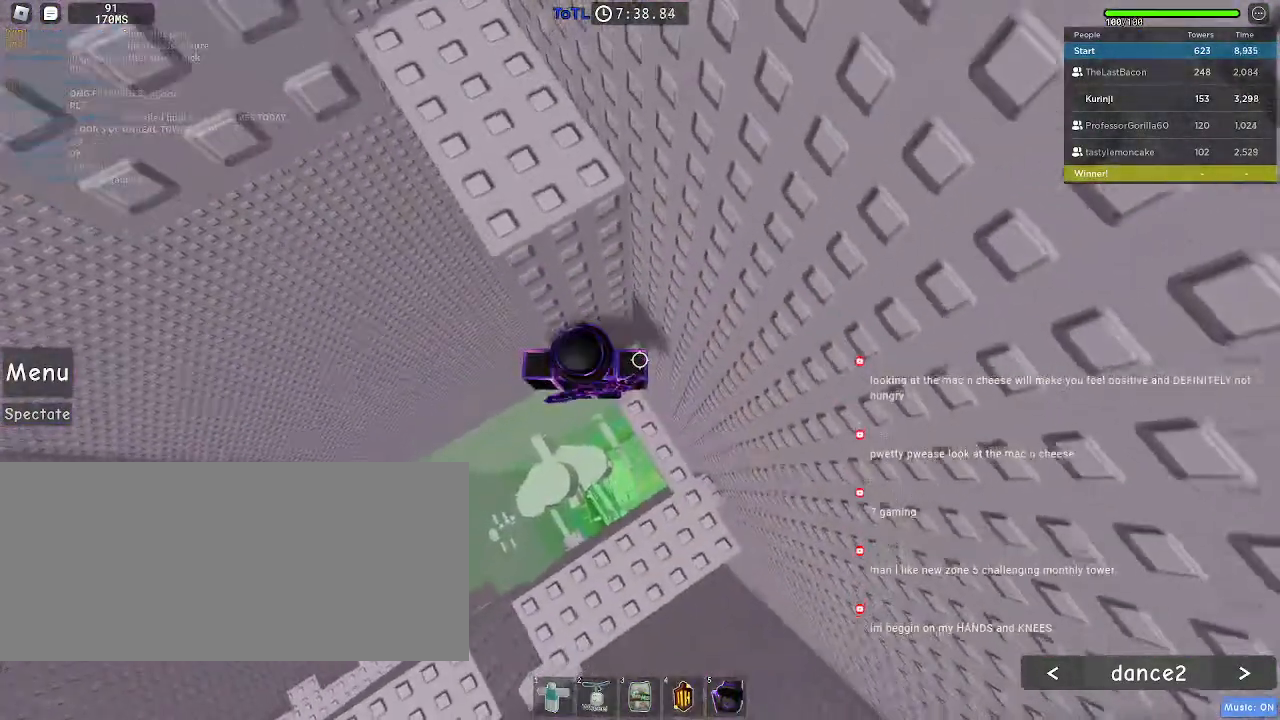
{"keys": ["a"], "mouse": [], "events": [[117, "a", "down"], [233, "space", "down"], [300, "space", "up"]]}
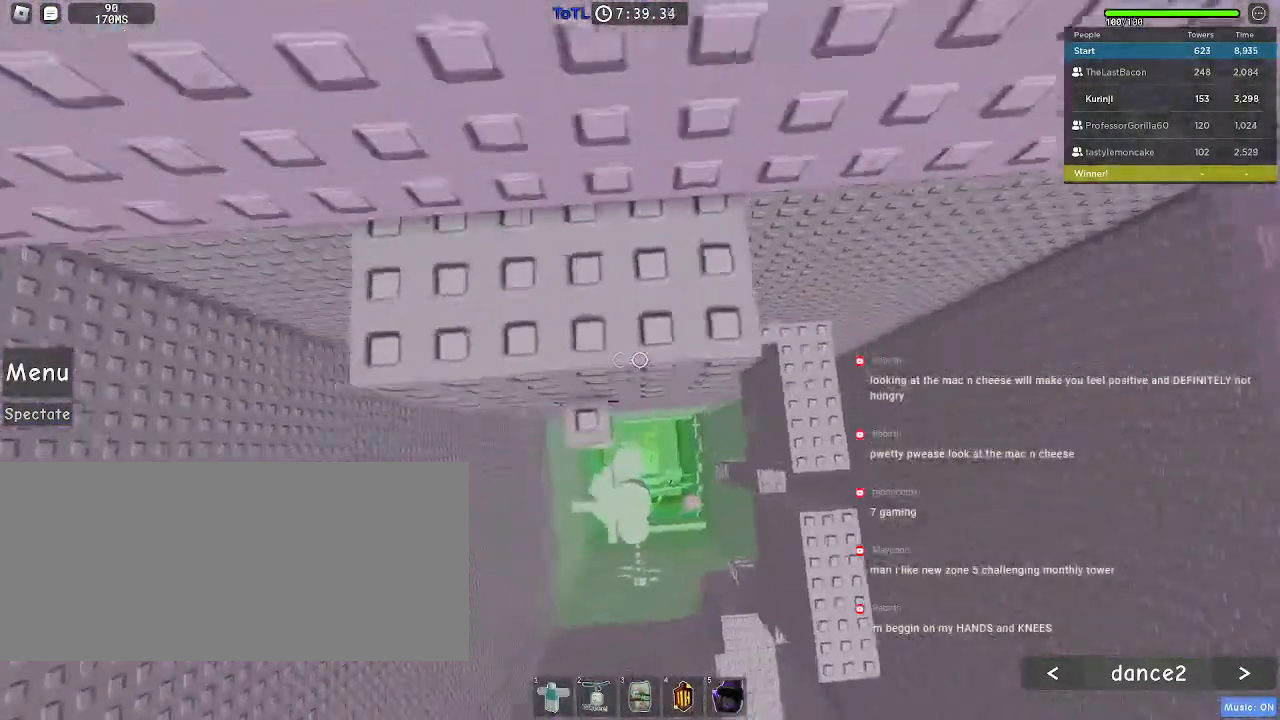
{"keys": ["w"], "mouse": [], "events": [[167, "w", "down"], [317, "a", "up"]]}
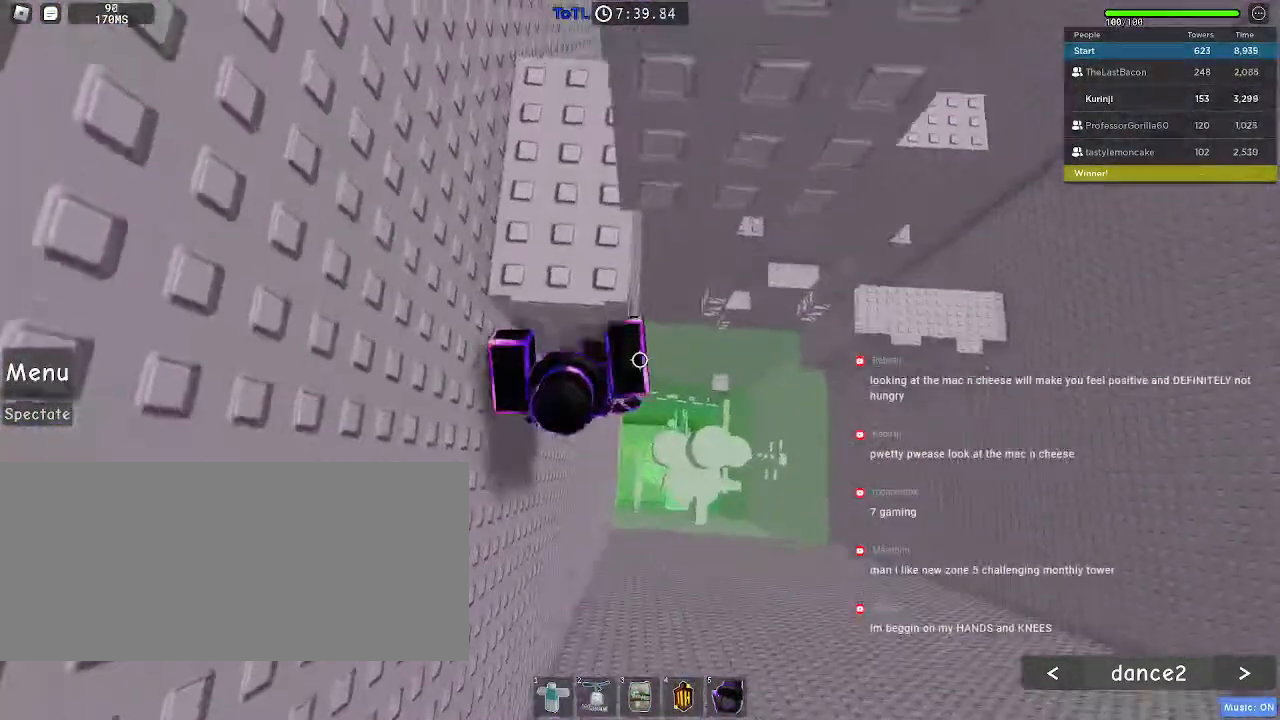
{"keys": ["shift"], "mouse": ["right"], "events": [[367, "w", "up"], [450, "shift", "down"], [467, "mouse_right", "down"]]}
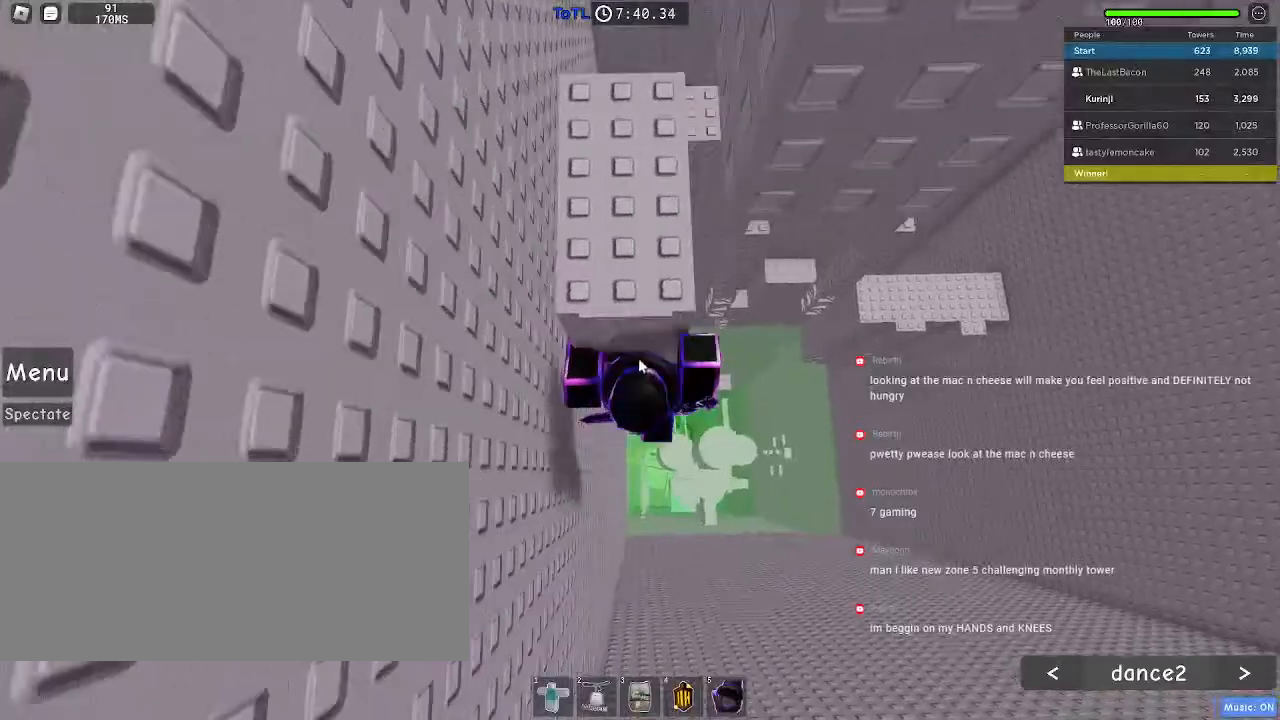
{"keys": ["d", "w"], "mouse": ["right"], "events": [[83, "shift", "up"], [233, "shift", "down"], [300, "space", "down"], [333, "d", "down"], [383, "shift", "up"], [417, "space", "up"], [433, "w", "down"]]}
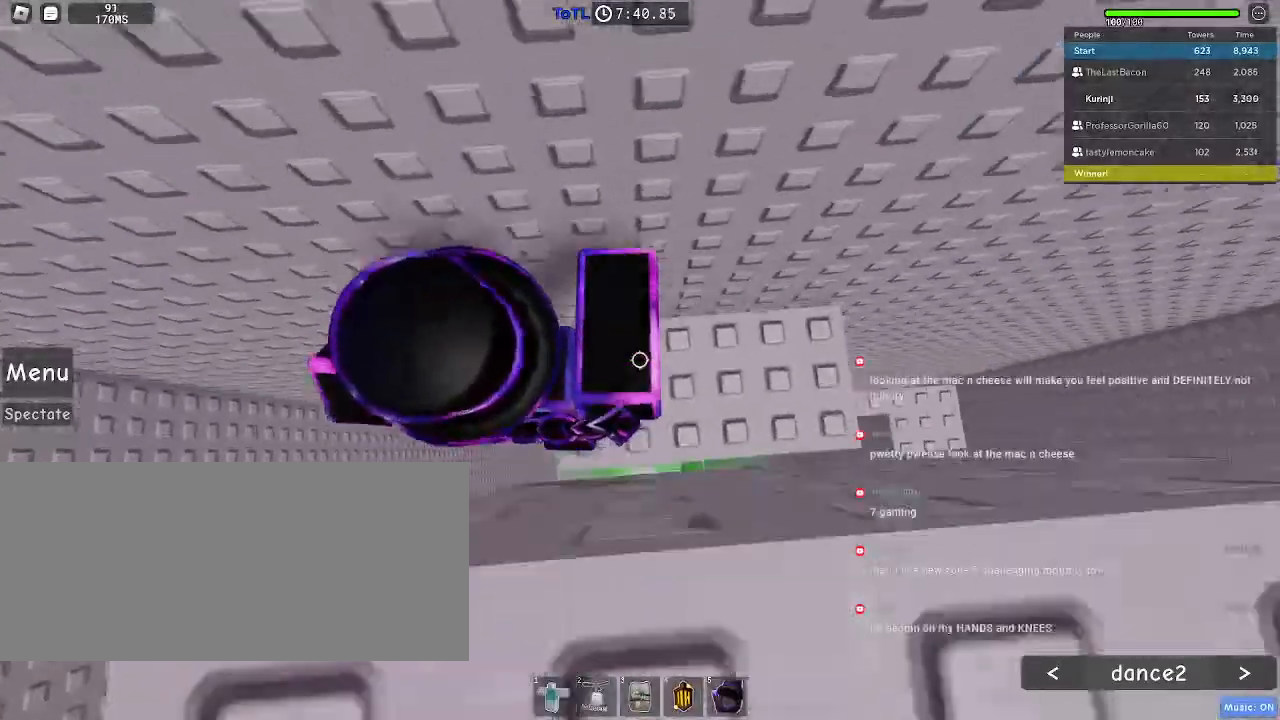
{"keys": ["d", "w"], "mouse": [], "events": [[117, "d", "up"], [117, "mouse_right", "up"], [117, "w", "up"], [417, "d", "down"], [433, "w", "down"]]}
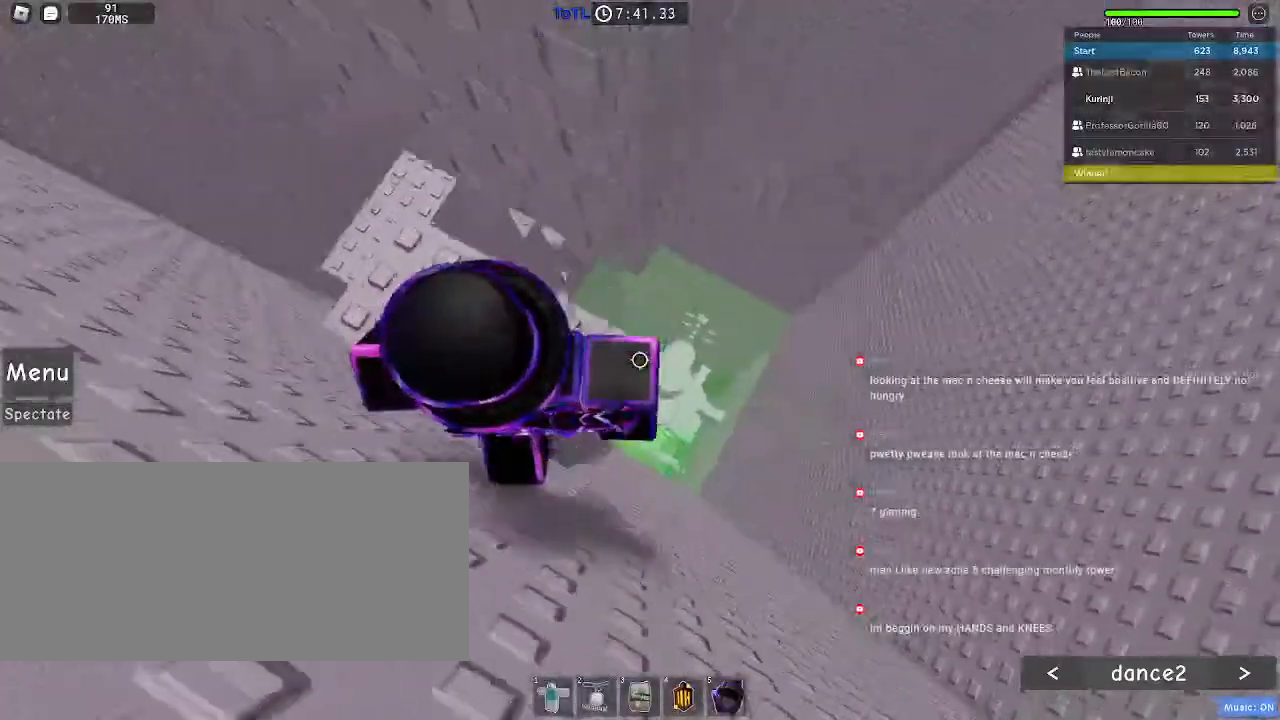
{"keys": [], "mouse": [], "events": [[33, "d", "up"], [33, "w", "up"]]}
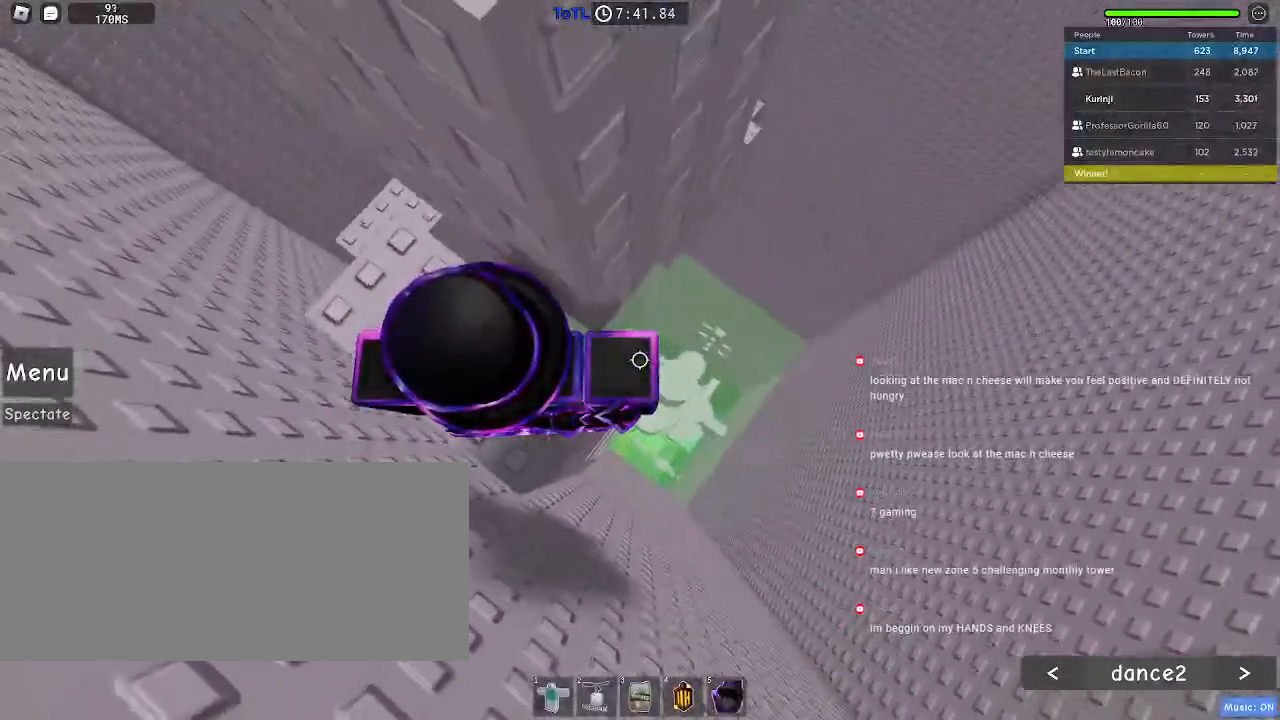
{"keys": [], "mouse": [], "events": []}
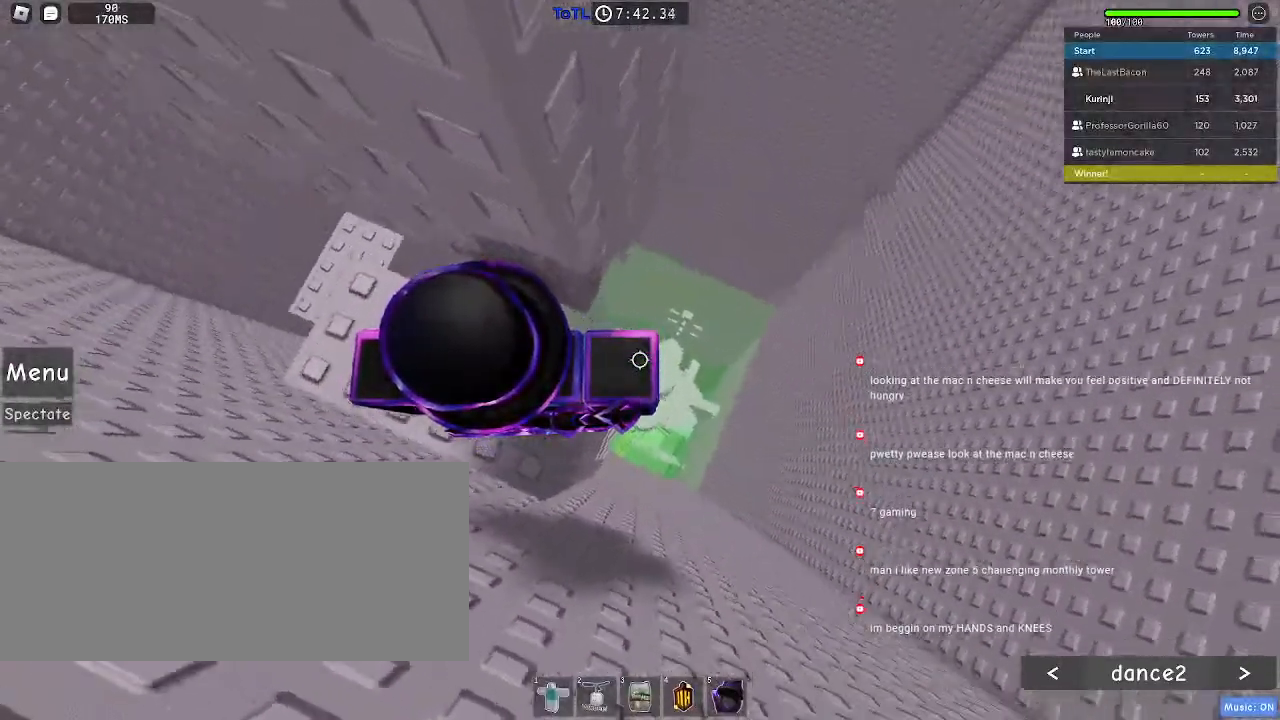
{"keys": [], "mouse": [], "events": [[50, "d", "down"], [67, "d", "up"]]}
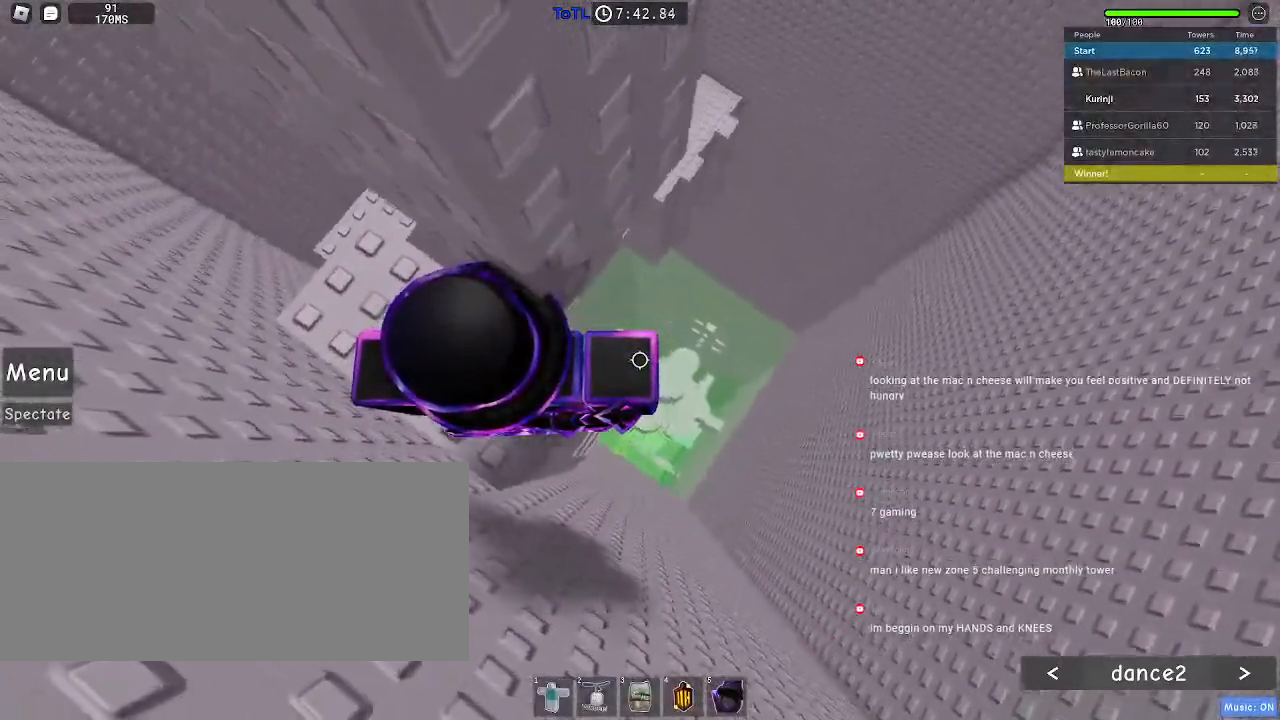
{"keys": [], "mouse": [], "events": []}
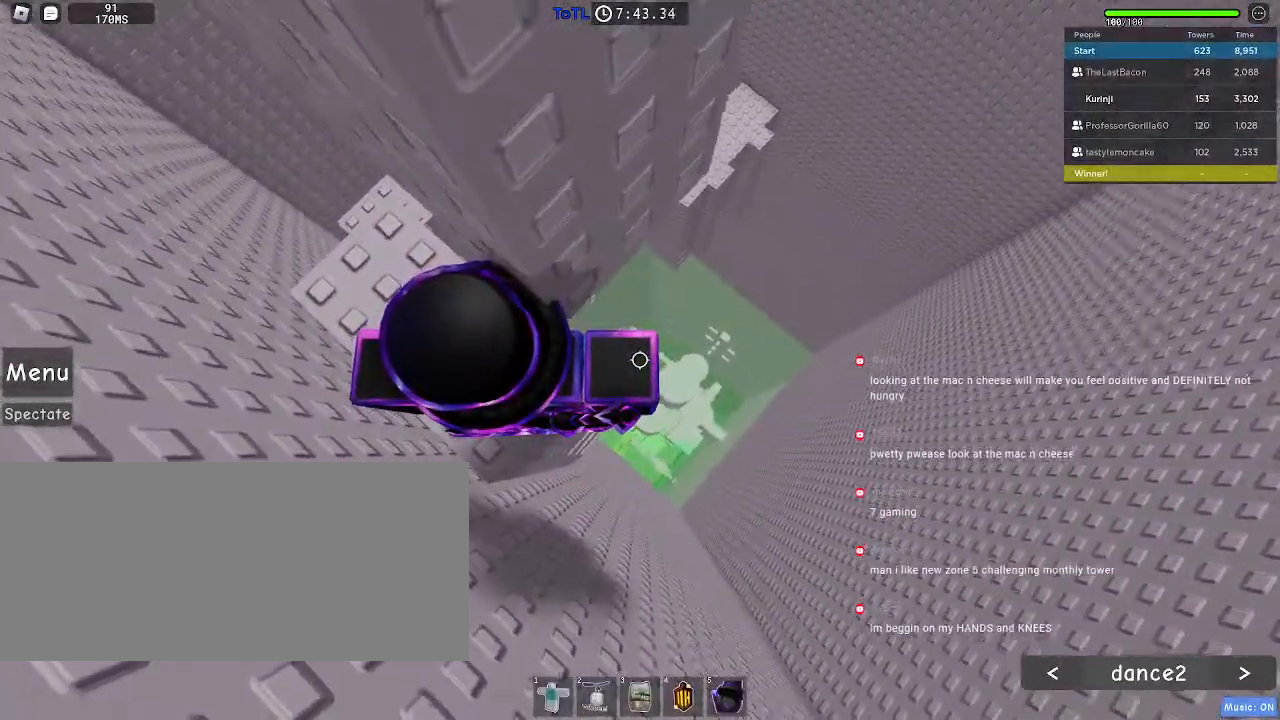
{"keys": ["d", "w"], "mouse": [], "events": [[67, "d", "down"], [183, "space", "down"], [267, "space", "up"], [433, "w", "down"]]}
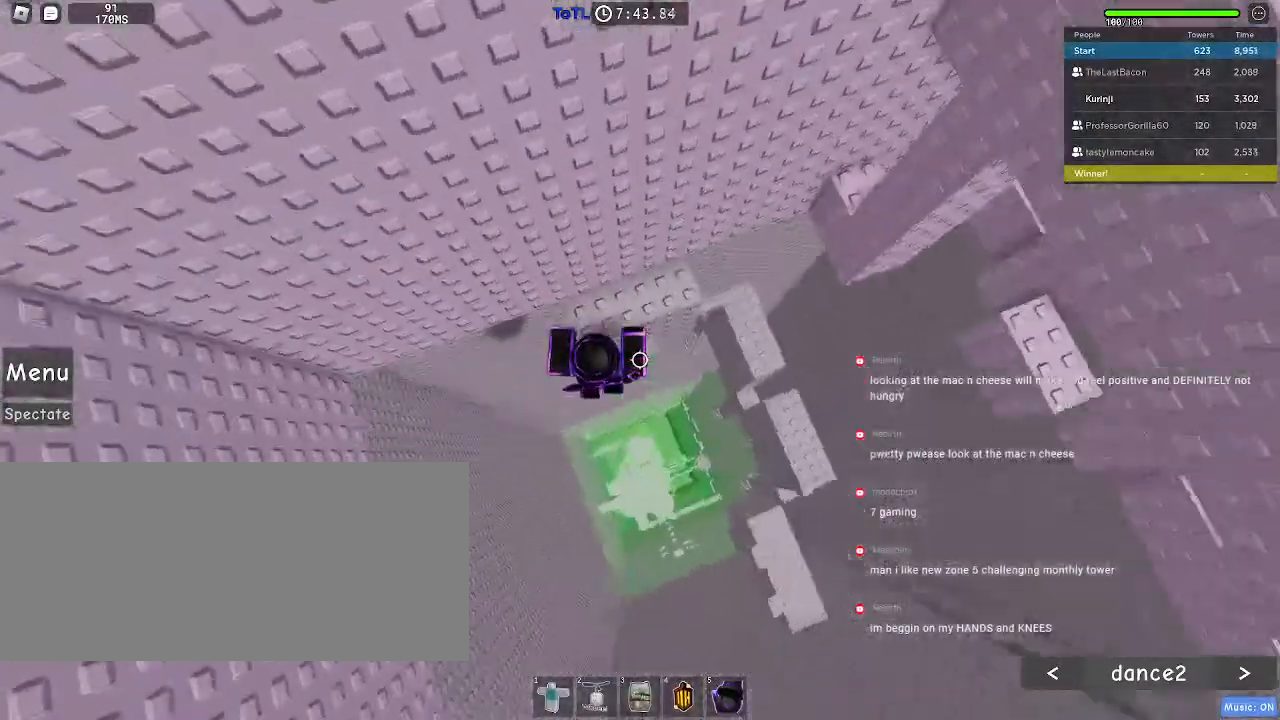
{"keys": ["d", "w"], "mouse": [], "events": [[167, "d", "up"], [183, "w", "up"], [350, "space", "down"], [450, "space", "up"], [467, "d", "down"], [483, "w", "down"]]}
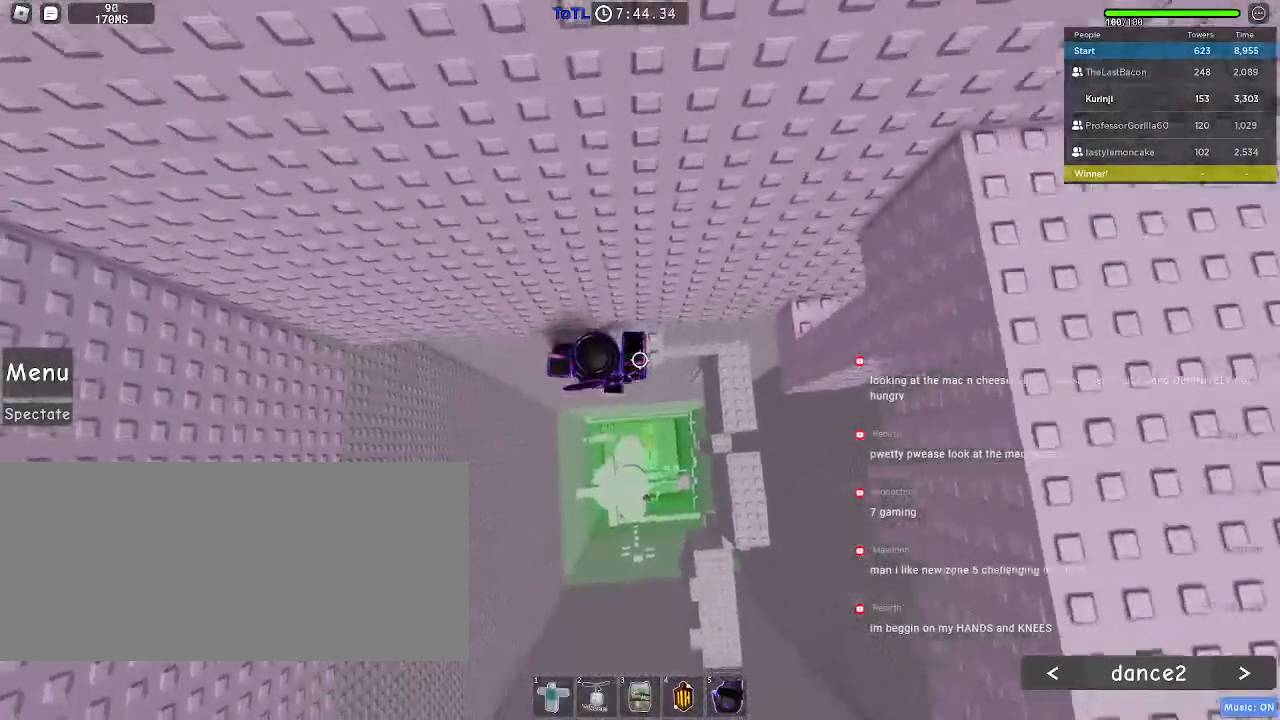
{"keys": ["d"], "mouse": [], "events": [[83, "mouse_wheel", "down"], [100, "w", "up"], [117, "d", "up"], [267, "mouse_wheel", "up"], [467, "d", "down"]]}
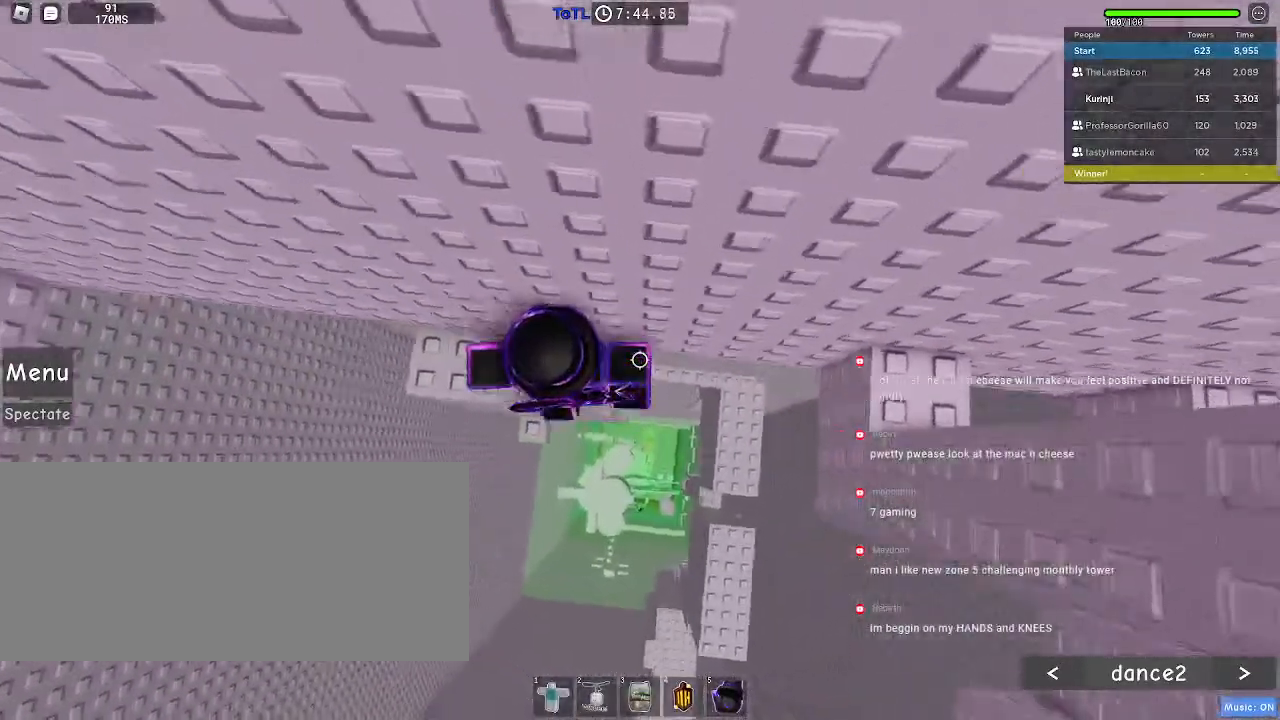
{"keys": ["d"], "mouse": [], "events": [[83, "space", "down"], [167, "space", "up"]]}
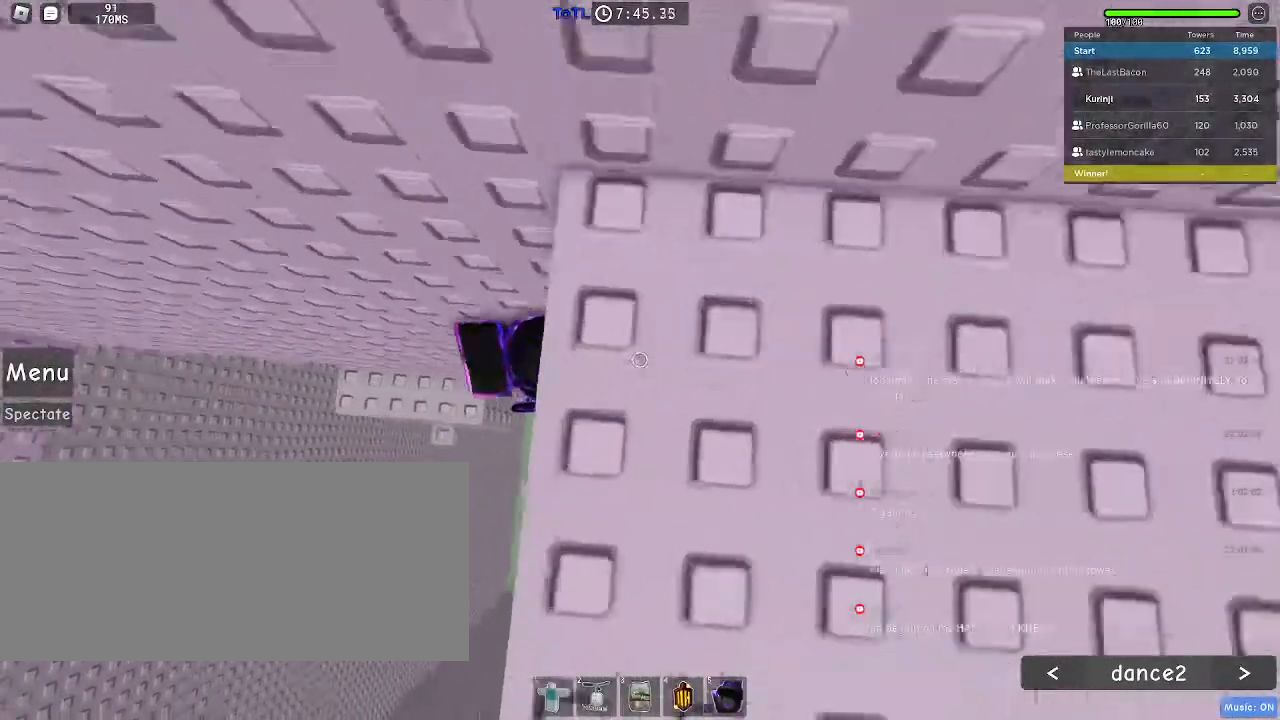
{"keys": [], "mouse": ["wheel"]}
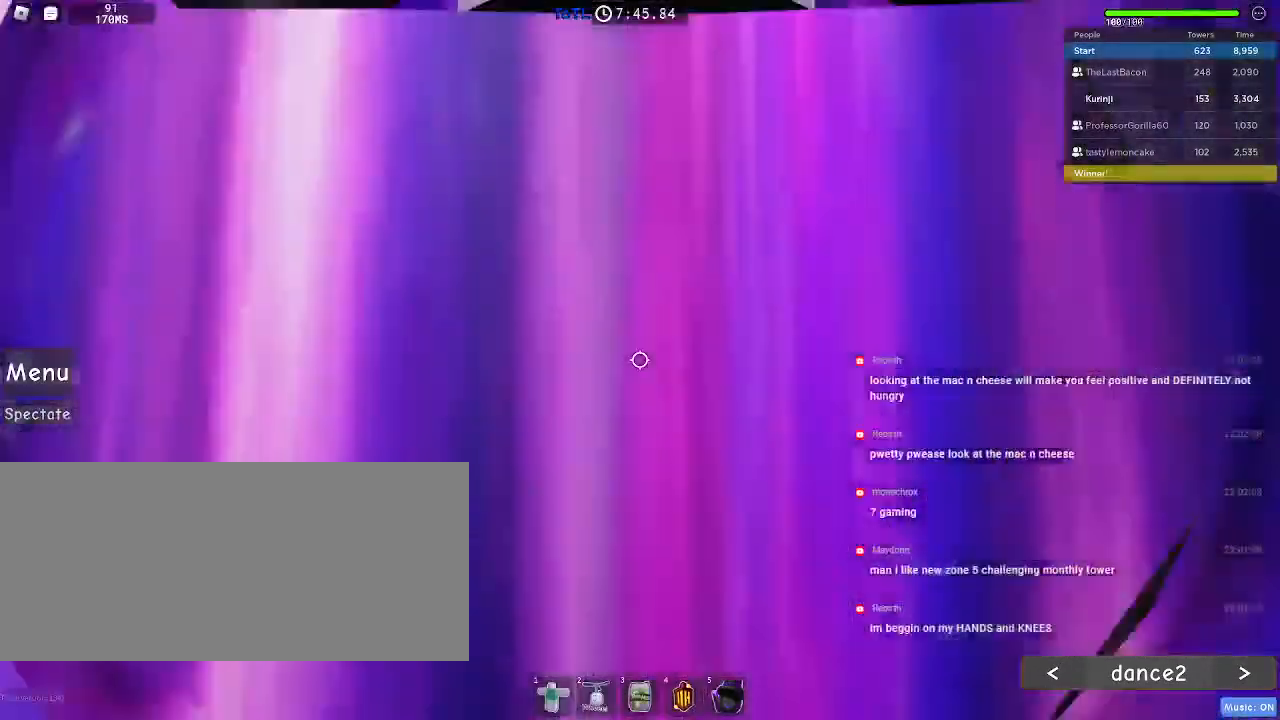
{"keys": [], "mouse": [], "events": [[50, "mouse_wheel", "up"], [100, "mouse_wheel", "down"], [217, "mouse_wheel", "up"], [333, "w", "down"], [400, "w", "up"]]}
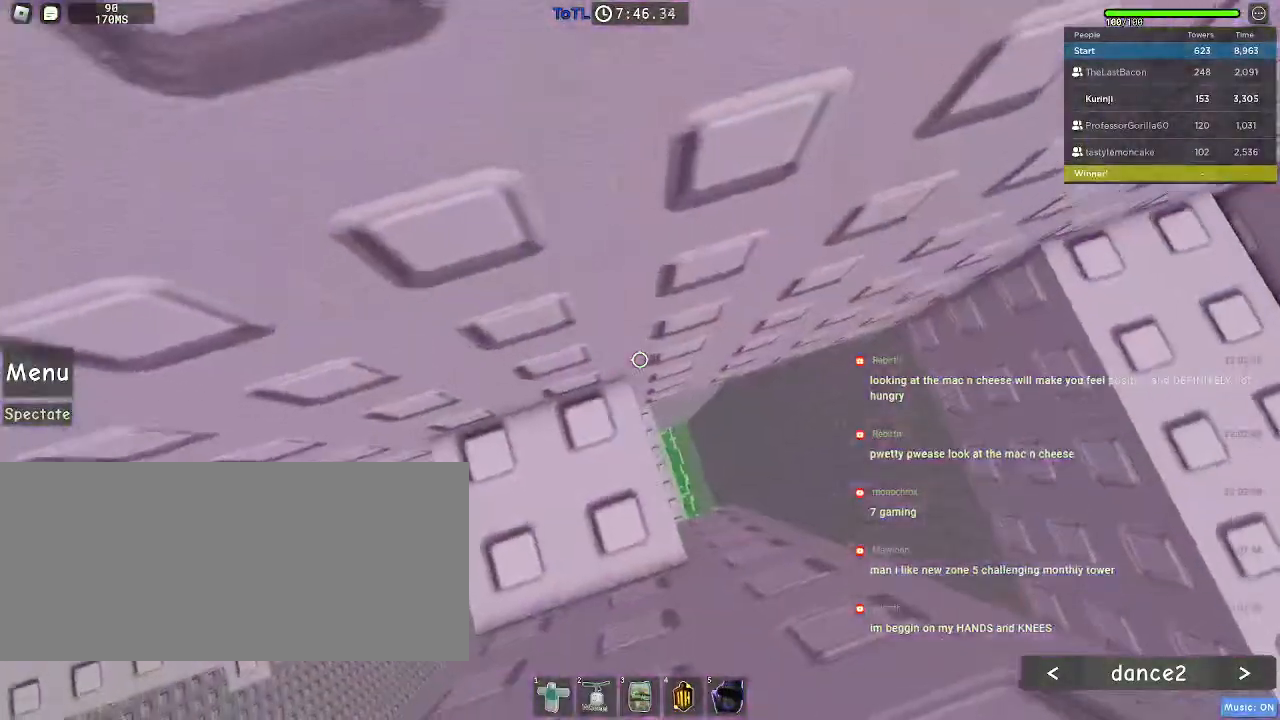
{"keys": [], "mouse": [], "events": [[17, "w", "down"], [67, "w", "up"]]}
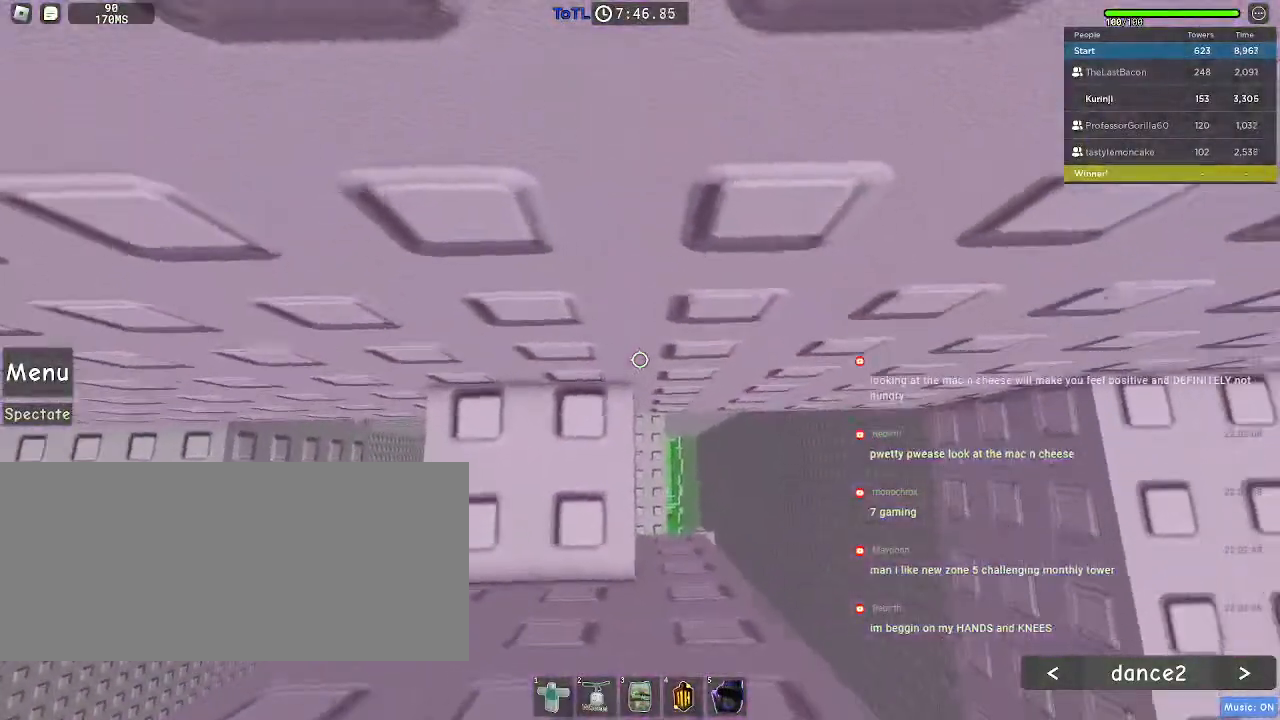
{"keys": ["d"], "mouse": [], "events": [[67, "d", "down"], [183, "space", "down"], [283, "space", "up"]]}